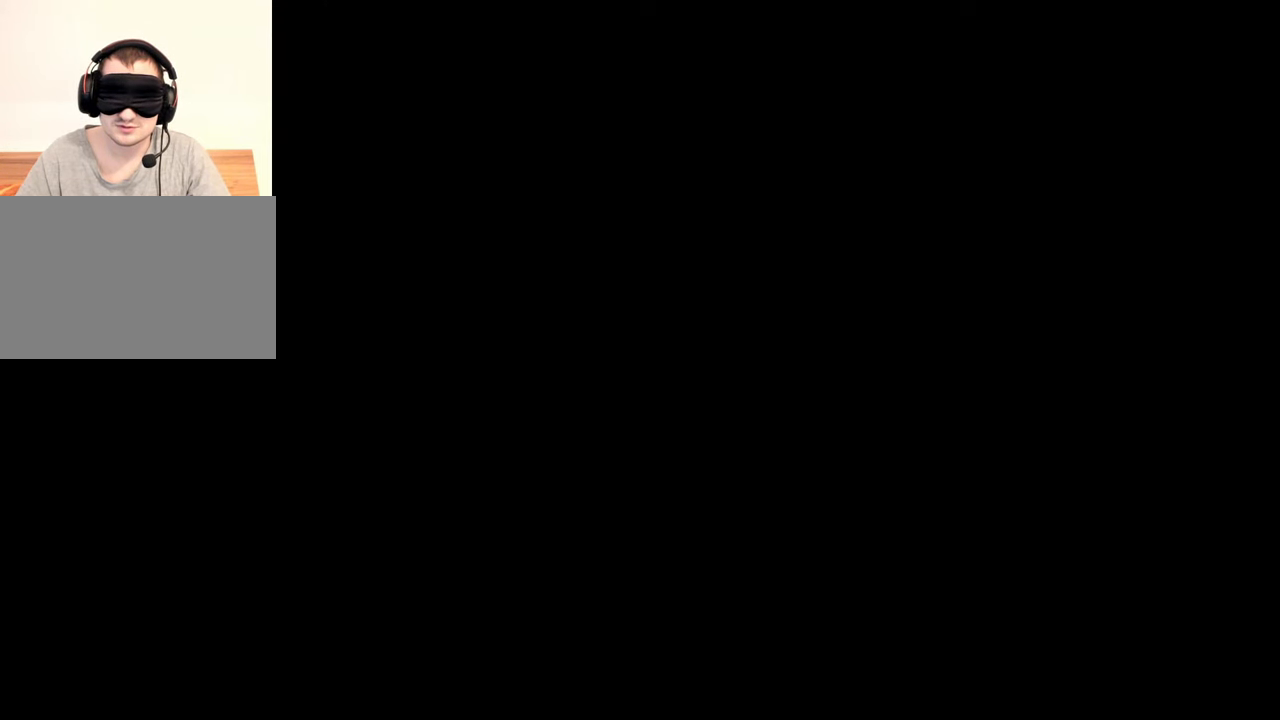
Gameplay with keyboard and mouse; each line is a JSON object with the keys and mouse buttons held at the frame after it. "events" lists presses ("down") and releases ("up") of "1", "2", "3", "4", "5", "a", "alt", "b", "c", "ctrl", "d", "e", "f", "g", "q", "r", "s", "shift", "space", "t", "tab", "tilde", "v", "w", "x", "z", "mouse_left", "mouse_wheel", "mouse_right", "mouse_mb4" and "mouse_mb5" between this image and that frame as [ms after this image, input, new state], when the widget could be followed in between. "mouse_left", "mouse_wheel", "mouse_right", "mouse_mb4", "mouse_mb5" = the "left", "wheel", "right", "mb4", "mb5" buttons of the "mouse" list. No other keys are recorded. "wheel" means that the mouse wheel is clicked or scrolled. Mouse movement is not recorded.
{"keys": ["w"], "mouse": [], "events": [[250, "w", "down"]]}
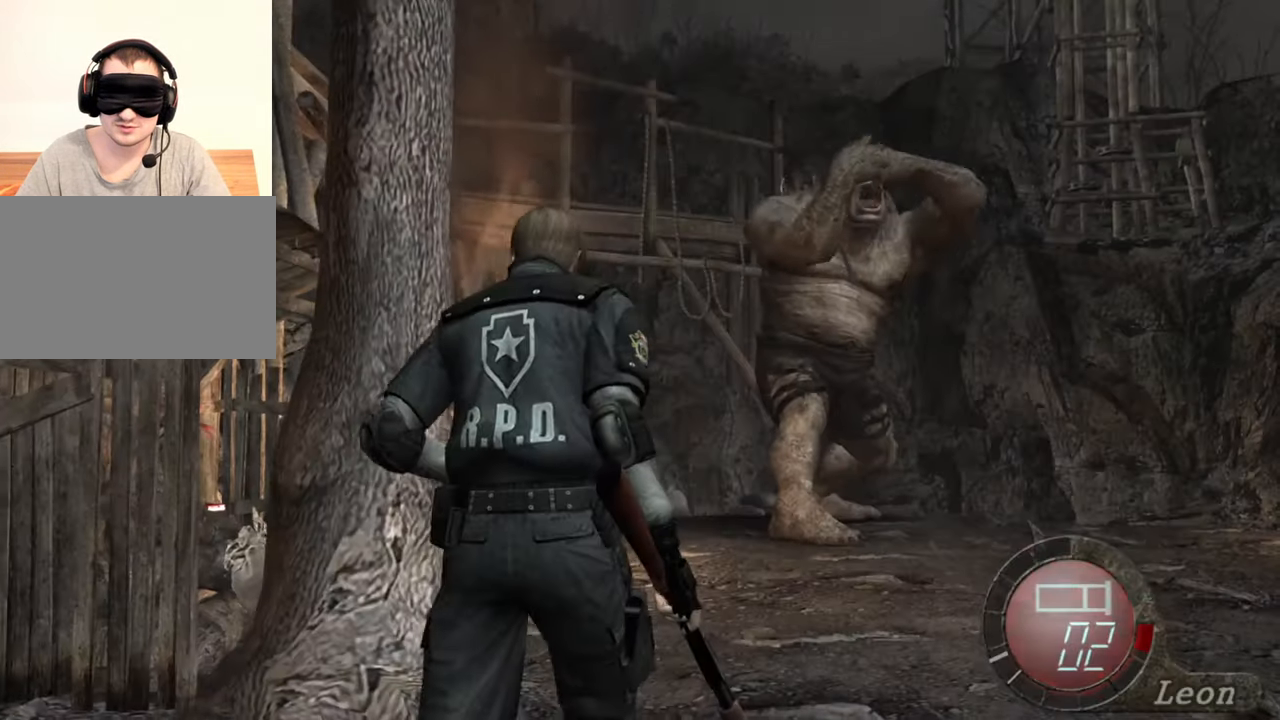
{"keys": [], "mouse": [], "events": [[183, "w", "up"]]}
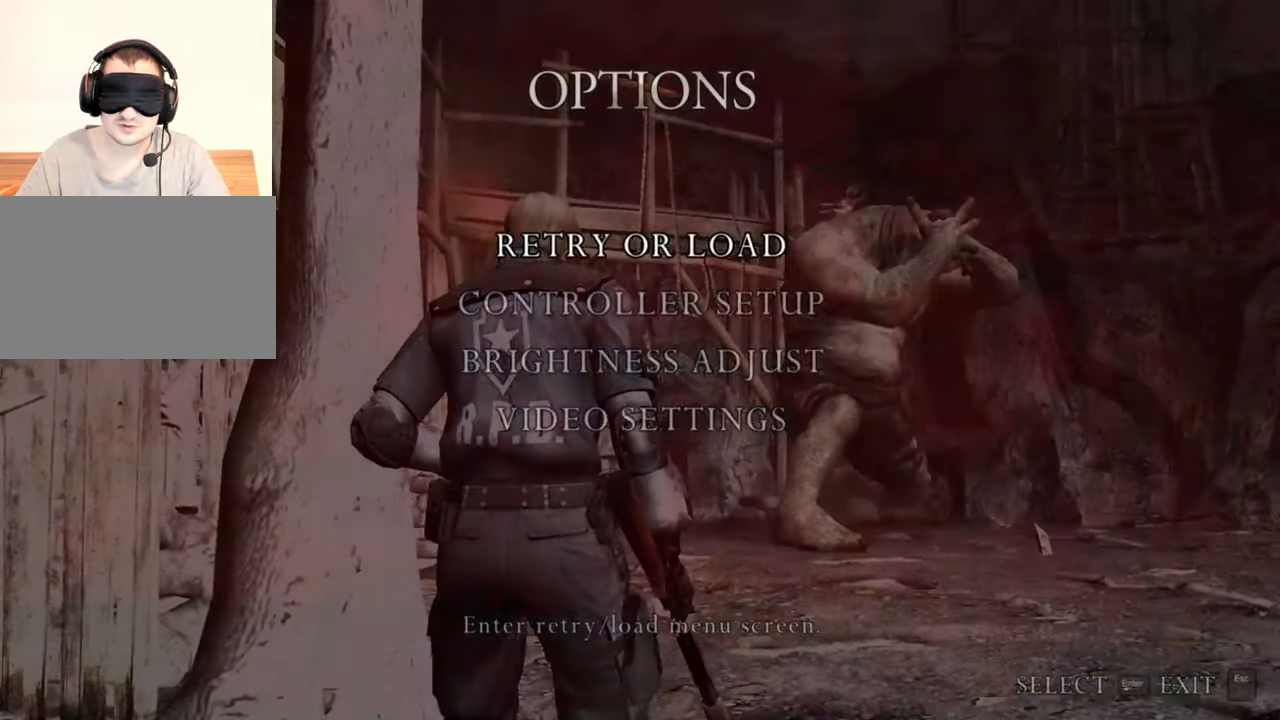
{"keys": [], "mouse": [], "events": []}
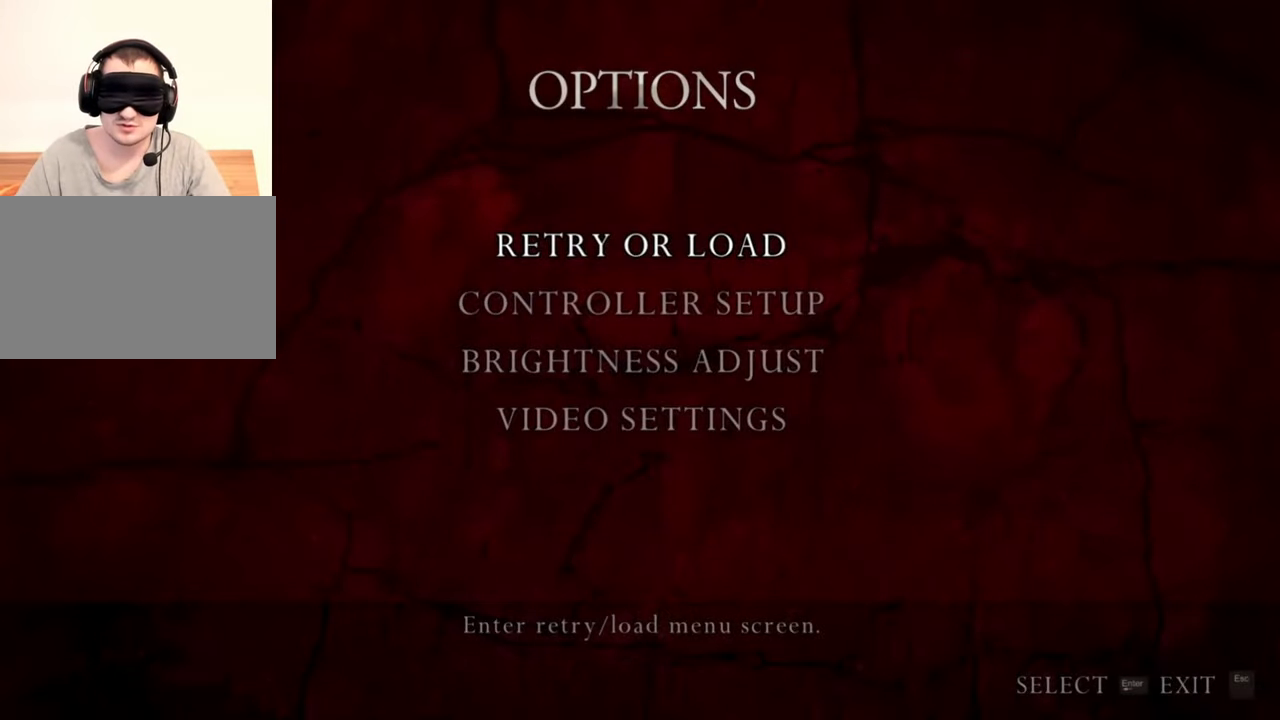
{"keys": [], "mouse": [], "events": []}
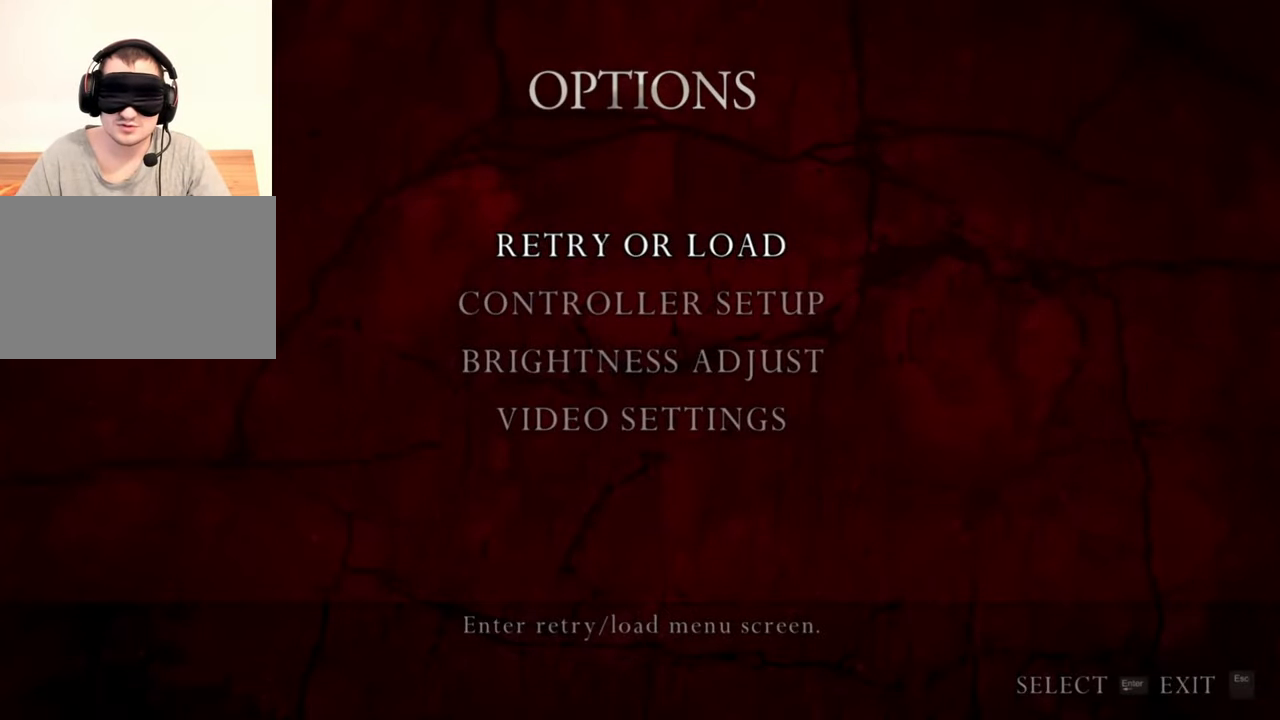
{"keys": [], "mouse": [], "events": []}
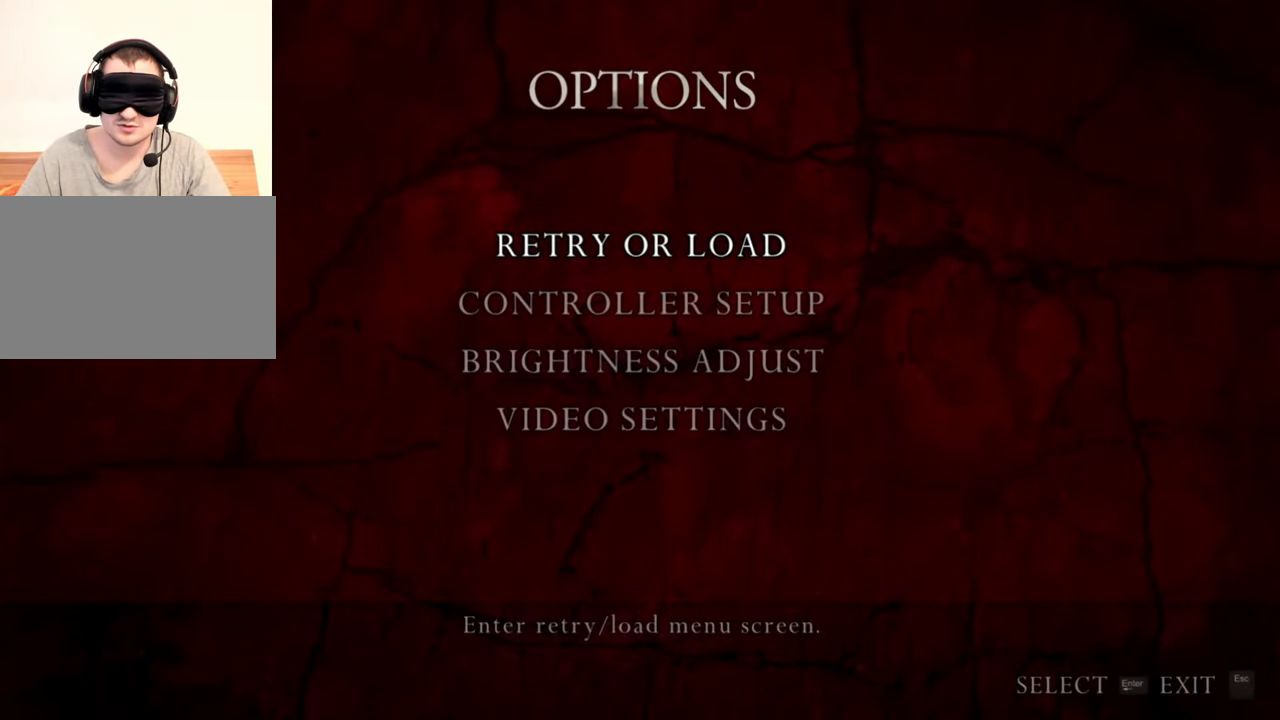
{"keys": [], "mouse": [], "events": []}
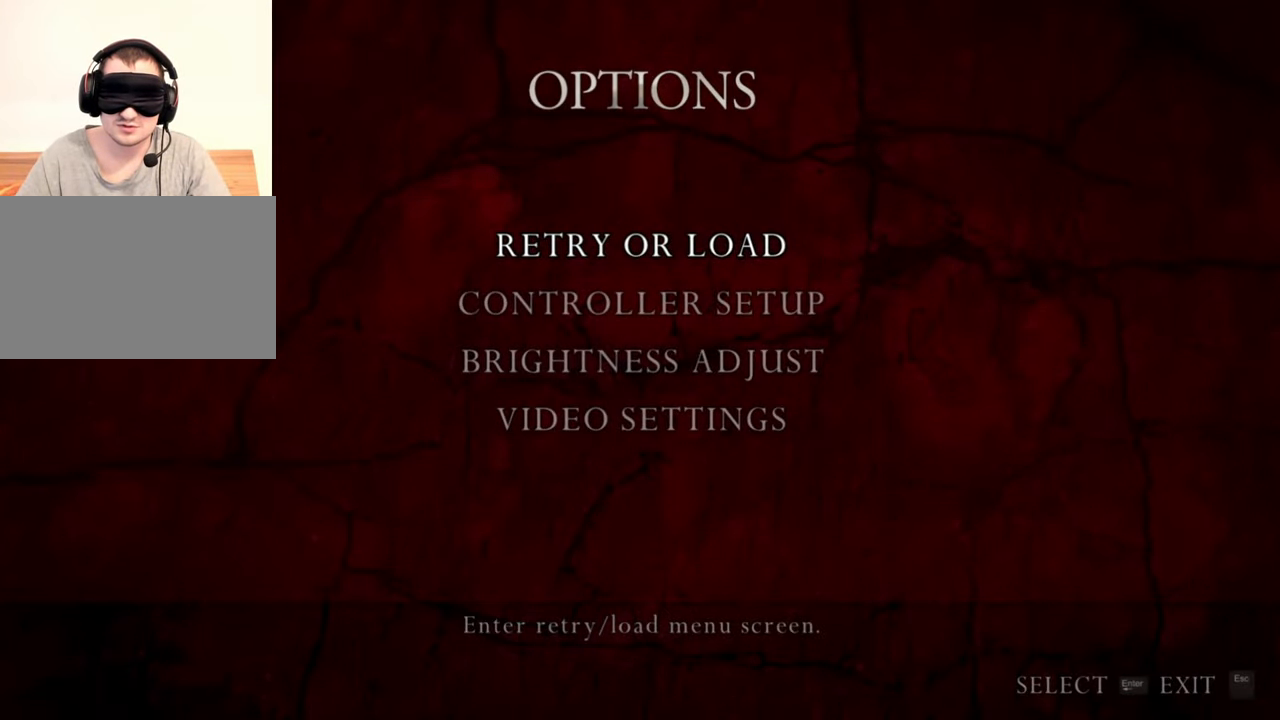
{"keys": [], "mouse": [], "events": []}
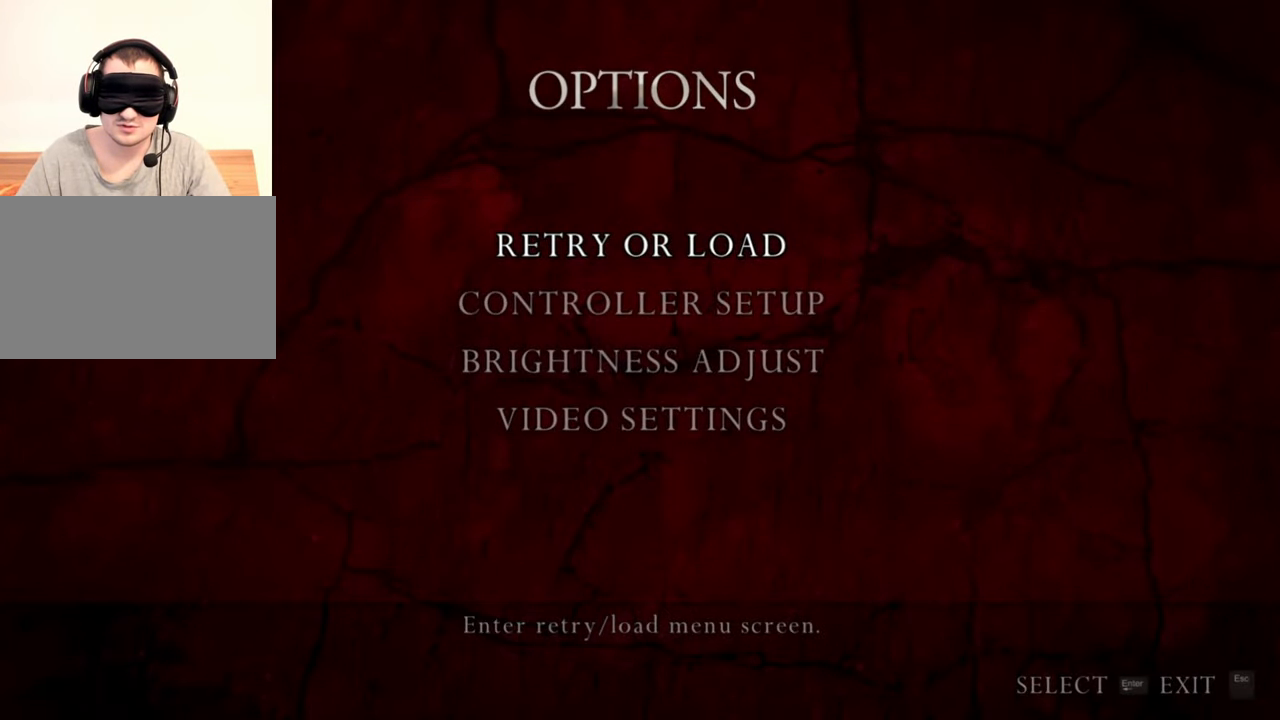
{"keys": [], "mouse": [], "events": []}
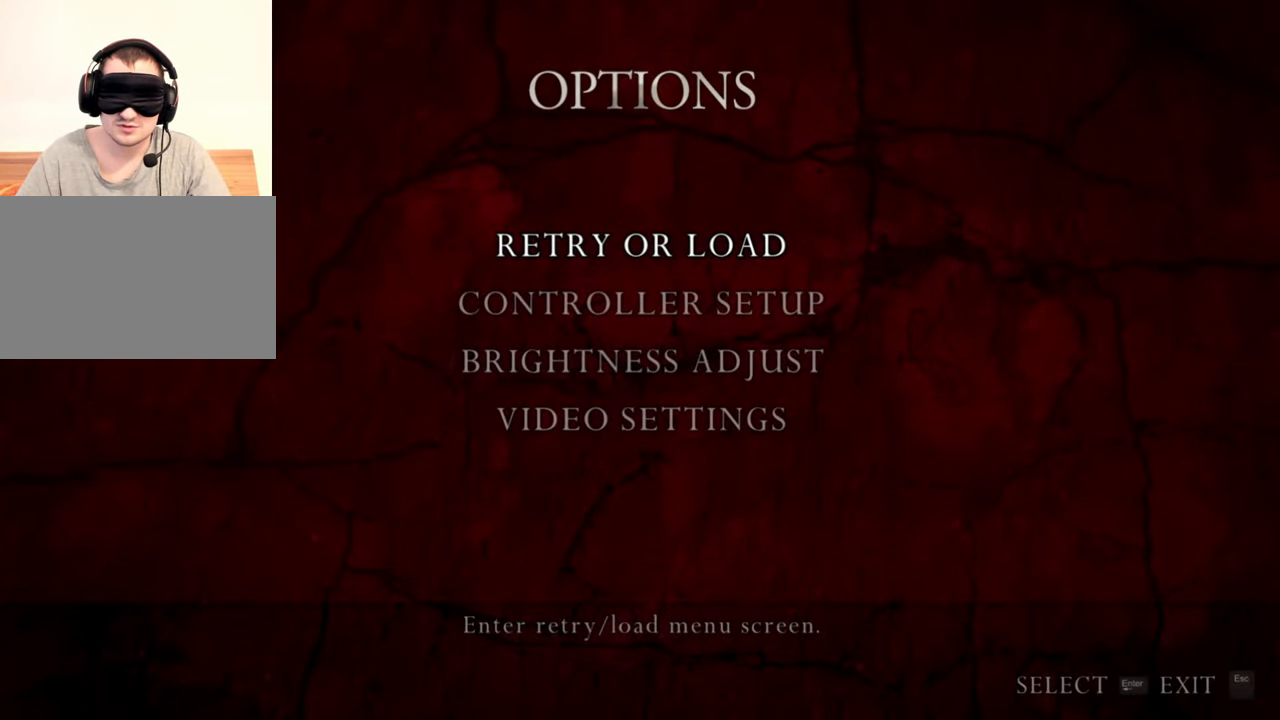
{"keys": [], "mouse": [], "events": []}
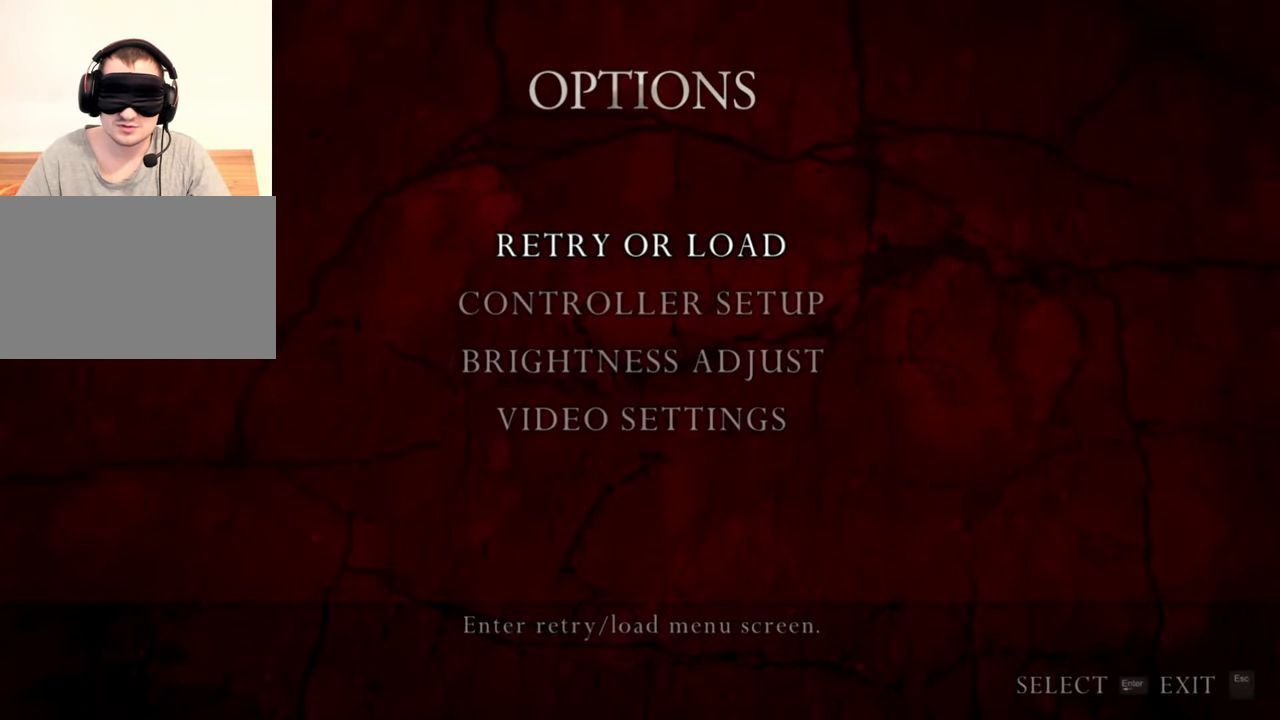
{"keys": [], "mouse": [], "events": []}
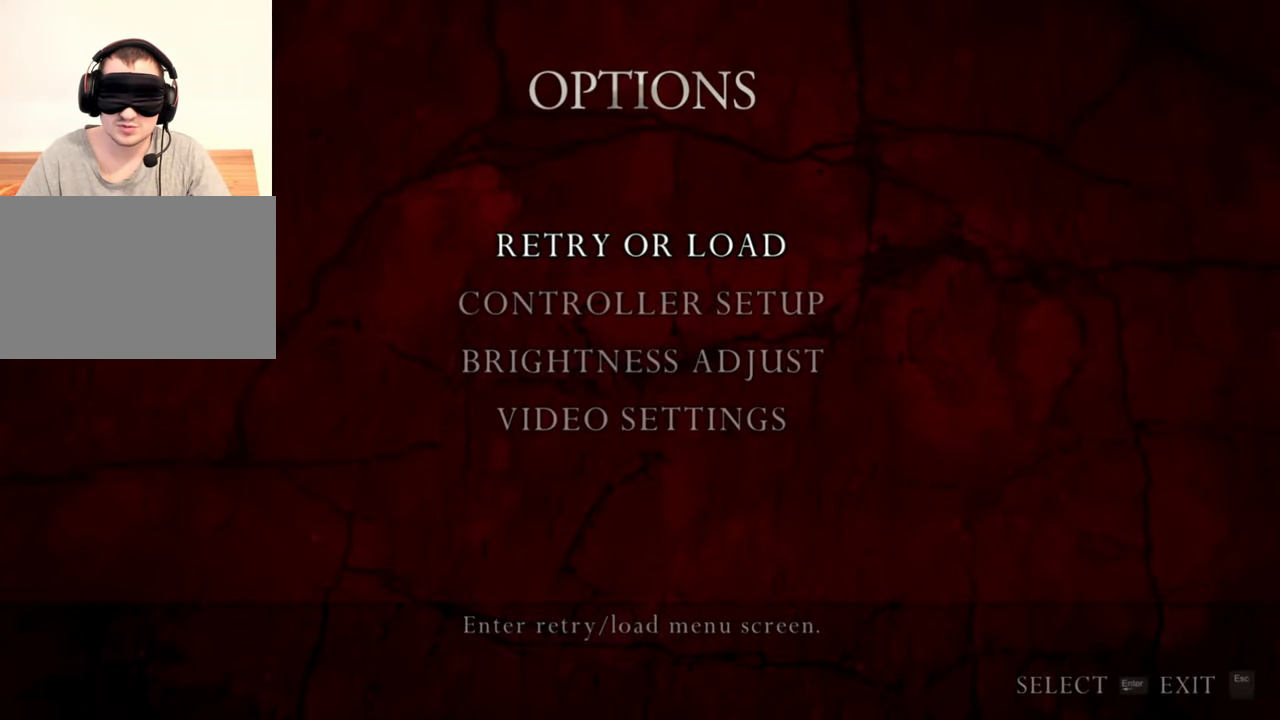
{"keys": [], "mouse": [], "events": []}
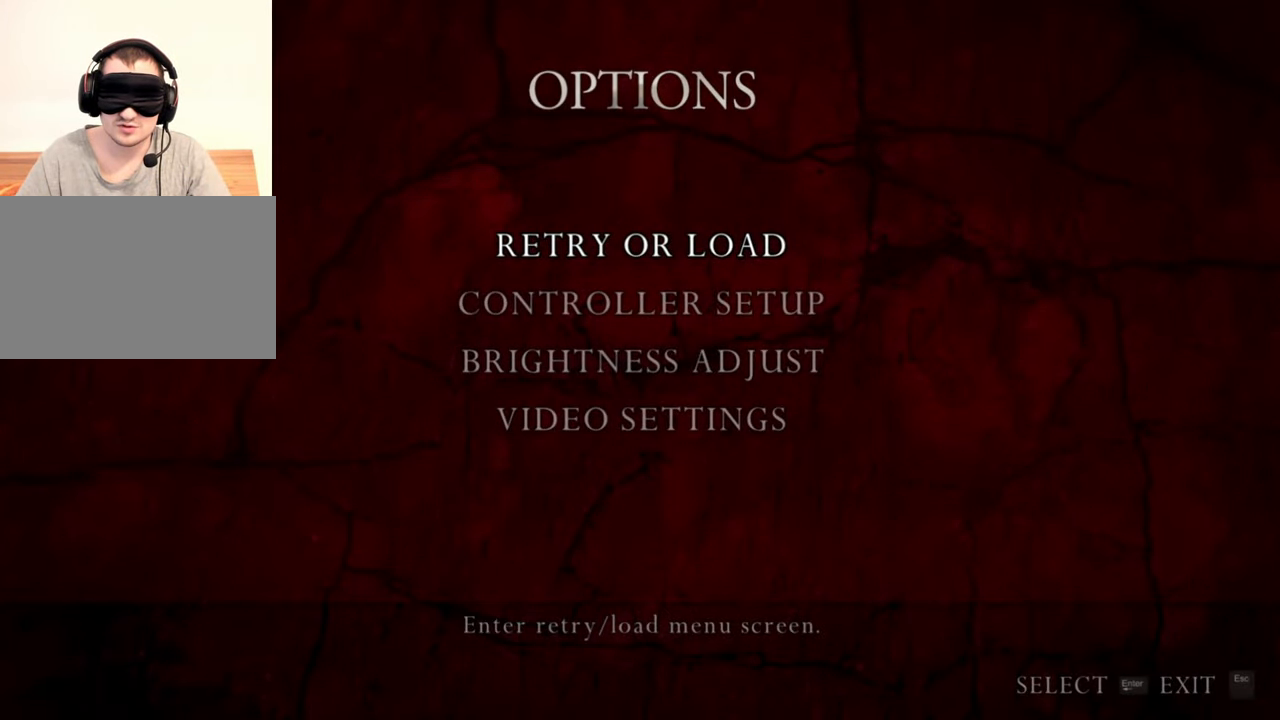
{"keys": [], "mouse": [], "events": []}
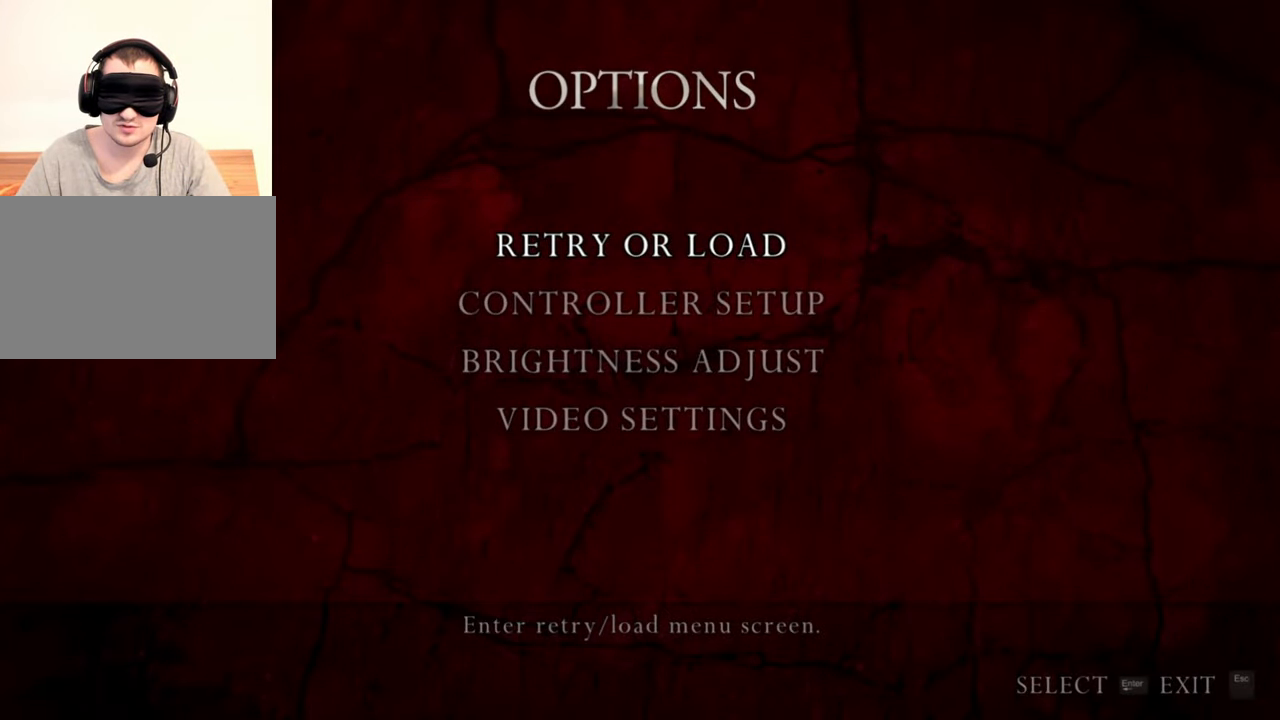
{"keys": ["shift", "w"], "mouse": [], "events": [[383, "shift", "down"], [383, "w", "down"]]}
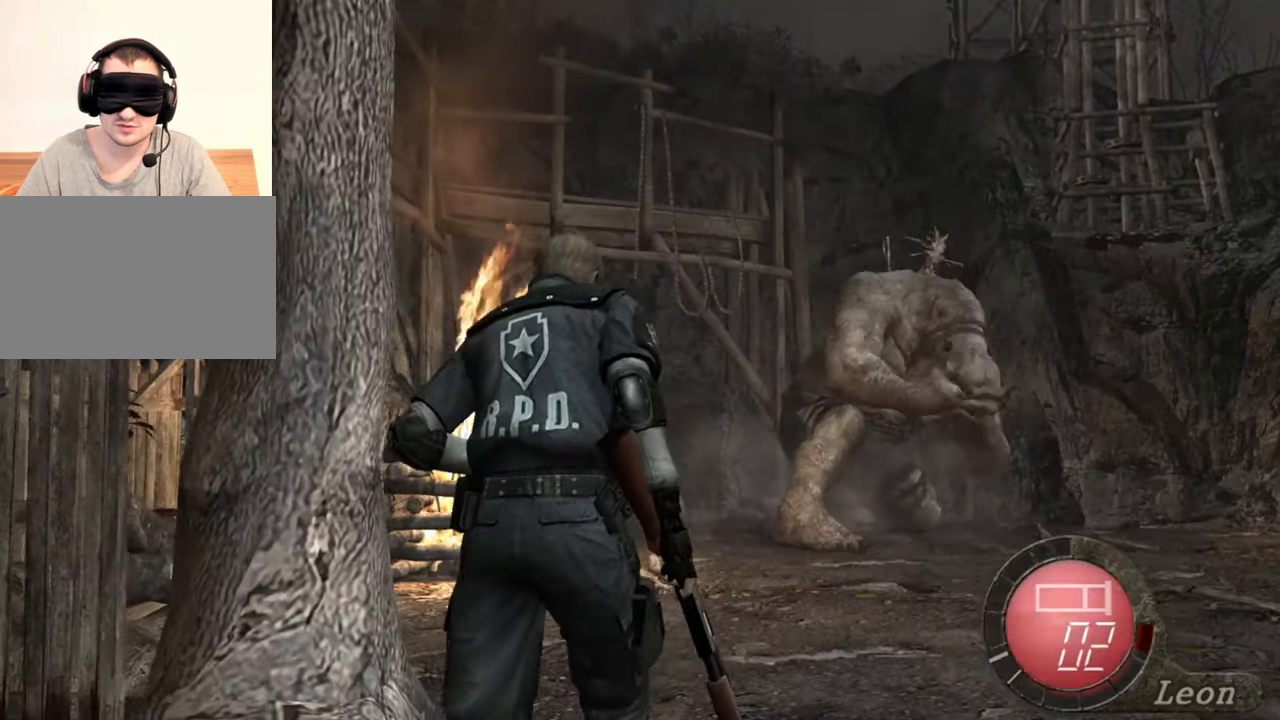
{"keys": [], "mouse": [], "events": [[283, "shift", "up"], [283, "w", "up"]]}
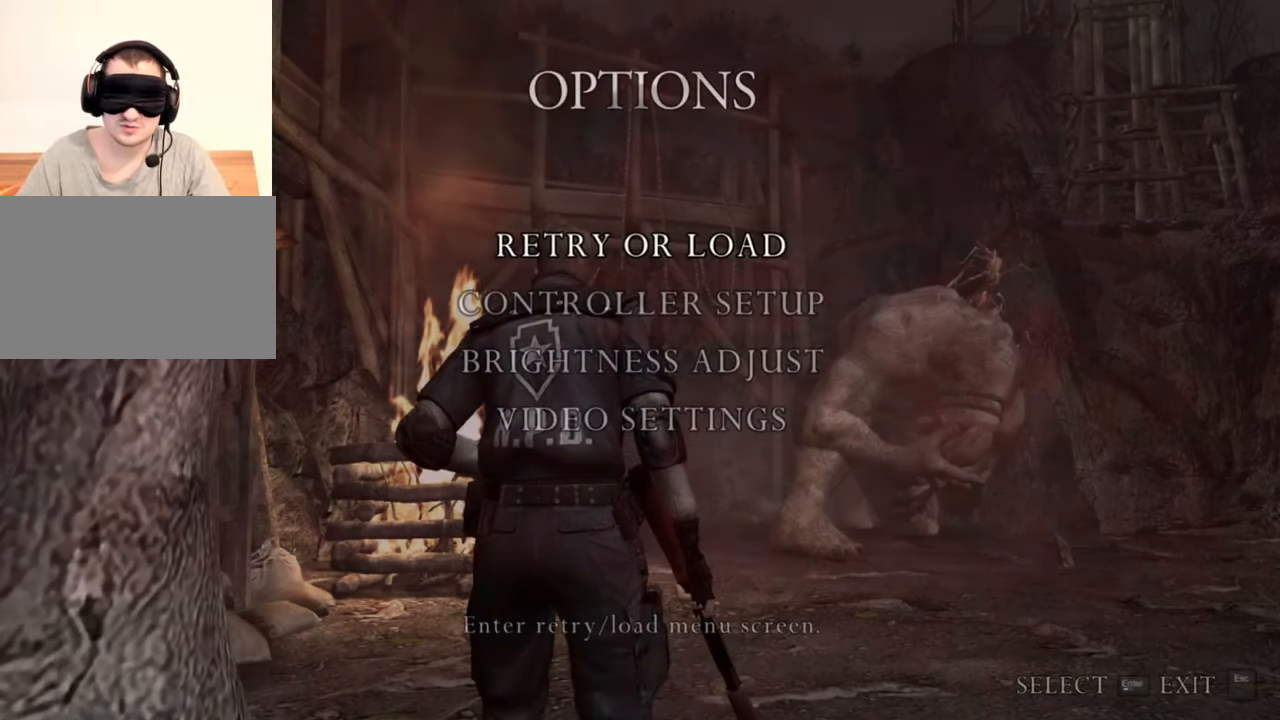
{"keys": [], "mouse": [], "events": []}
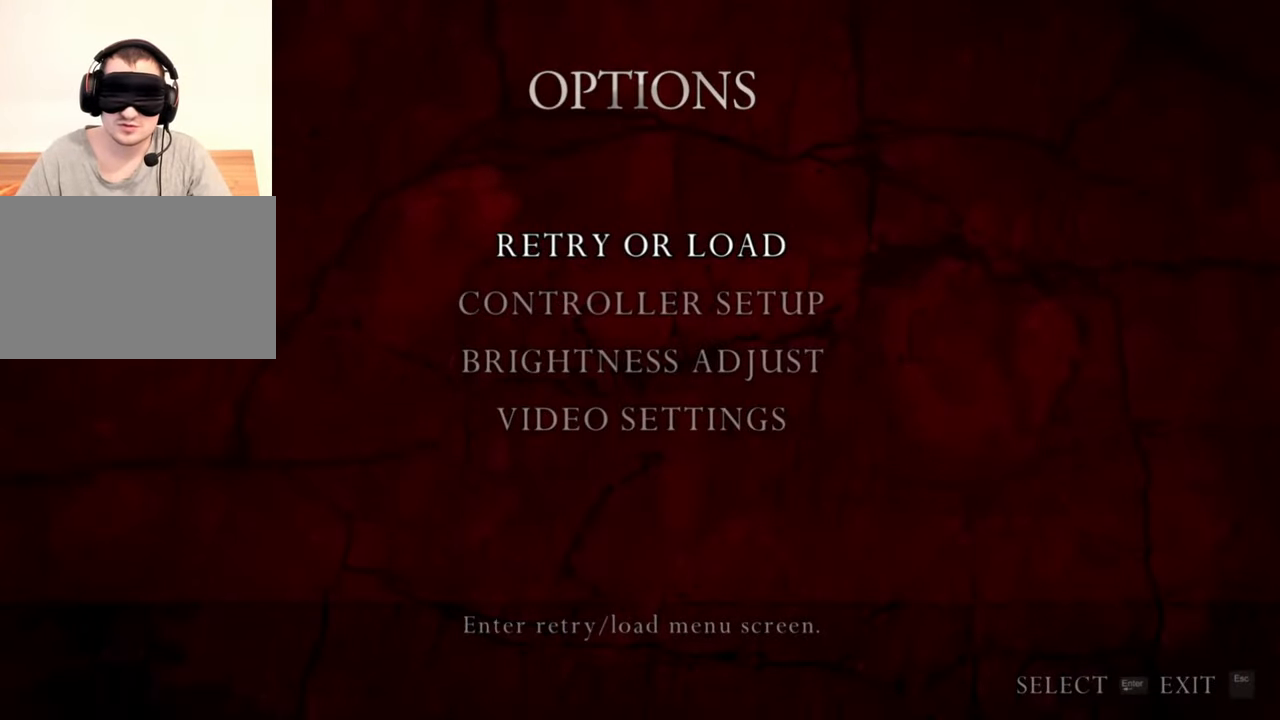
{"keys": [], "mouse": [], "events": []}
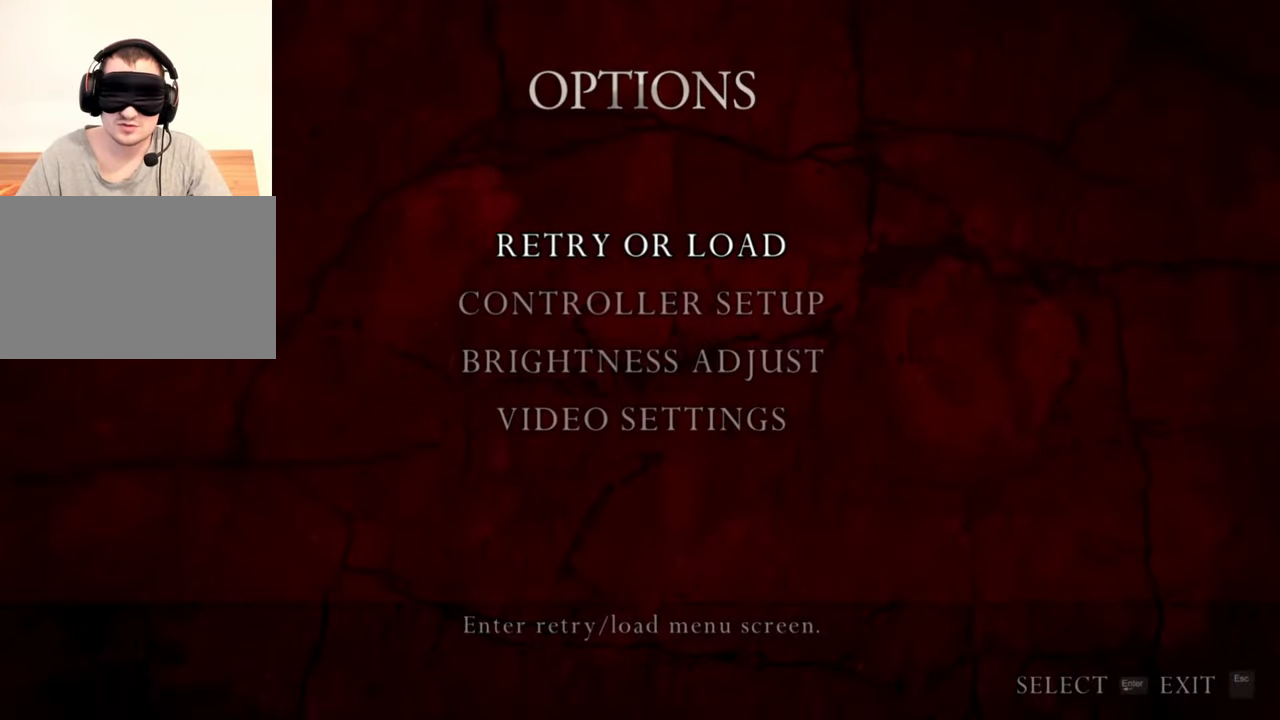
{"keys": [], "mouse": [], "events": []}
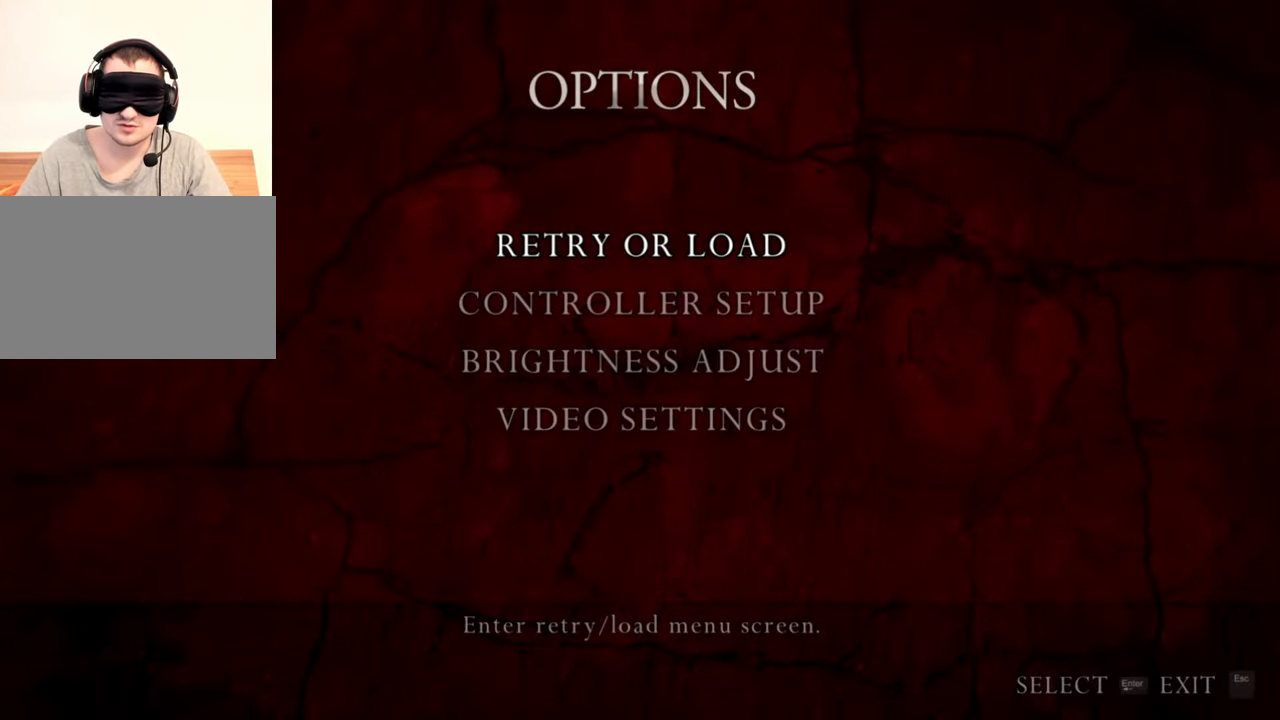
{"keys": [], "mouse": [], "events": []}
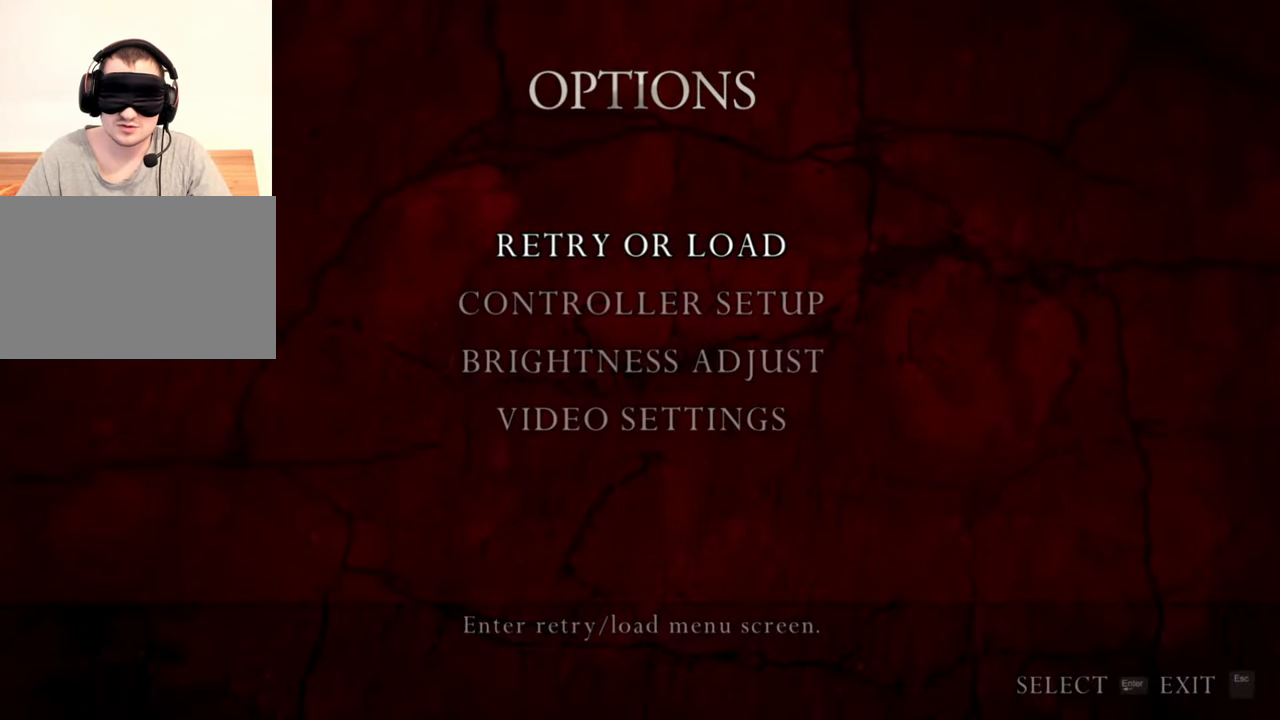
{"keys": [], "mouse": [], "events": []}
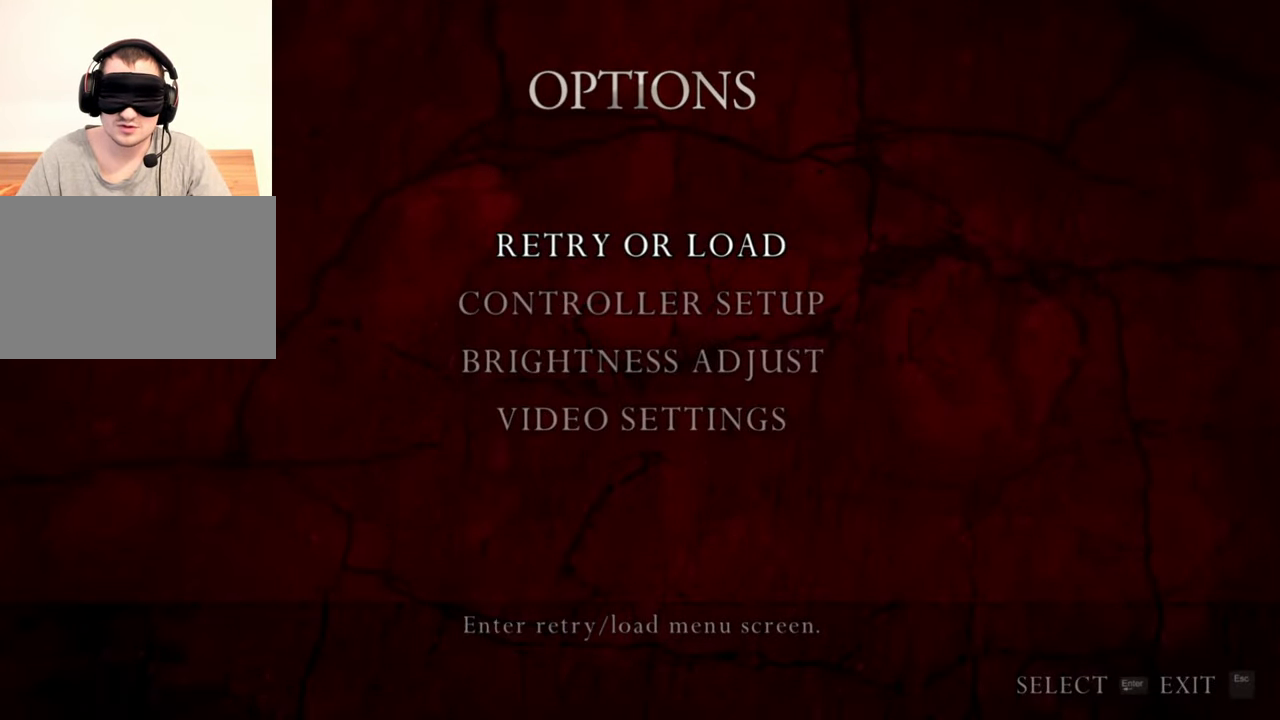
{"keys": [], "mouse": [], "events": []}
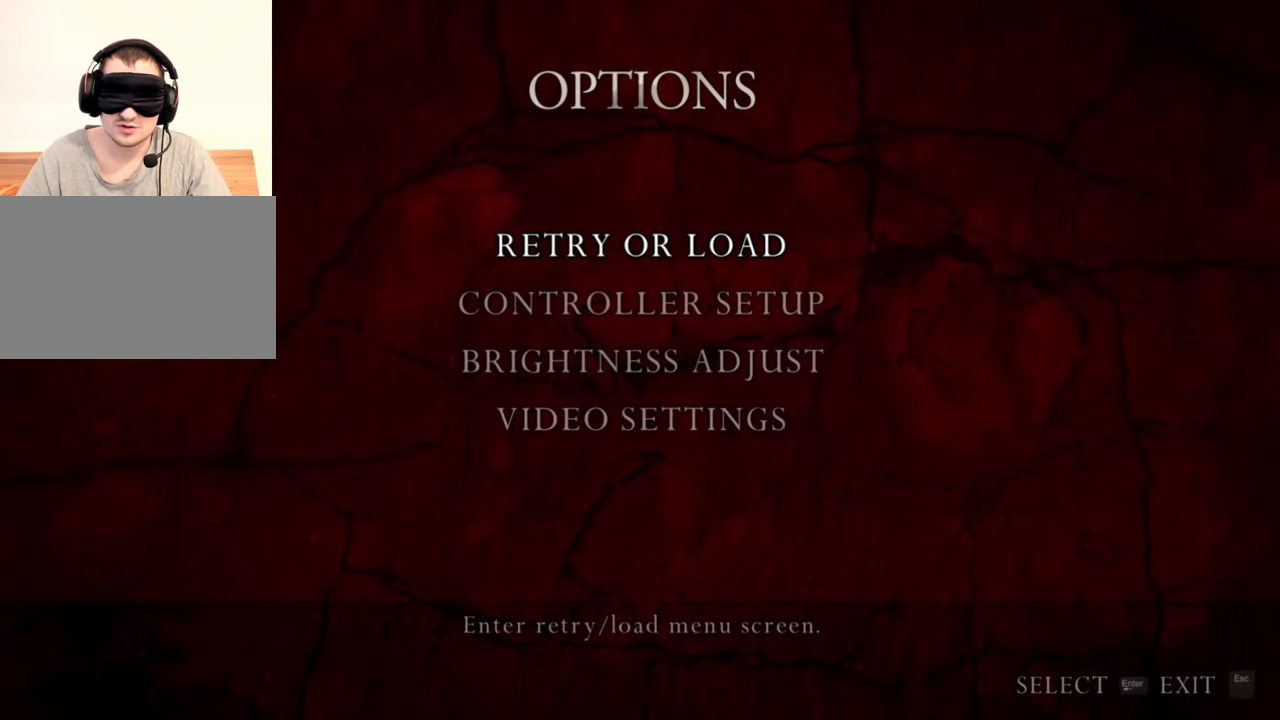
{"keys": [], "mouse": [], "events": []}
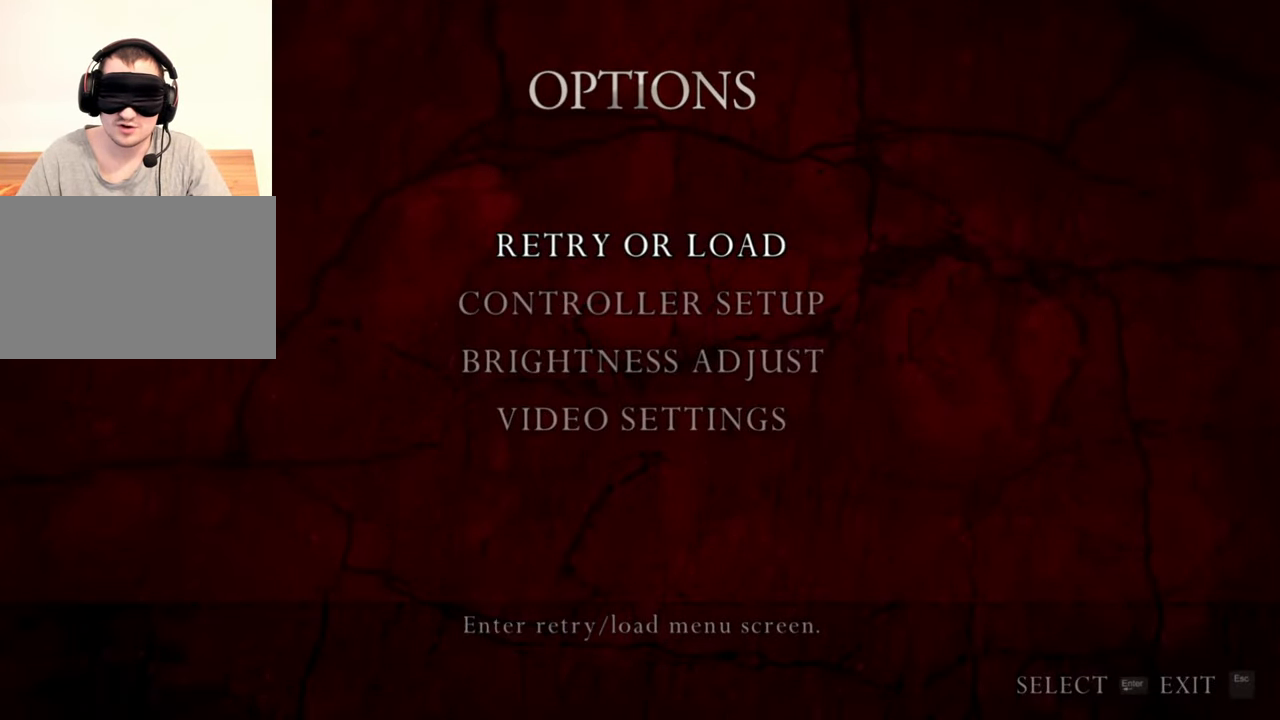
{"keys": [], "mouse": [], "events": []}
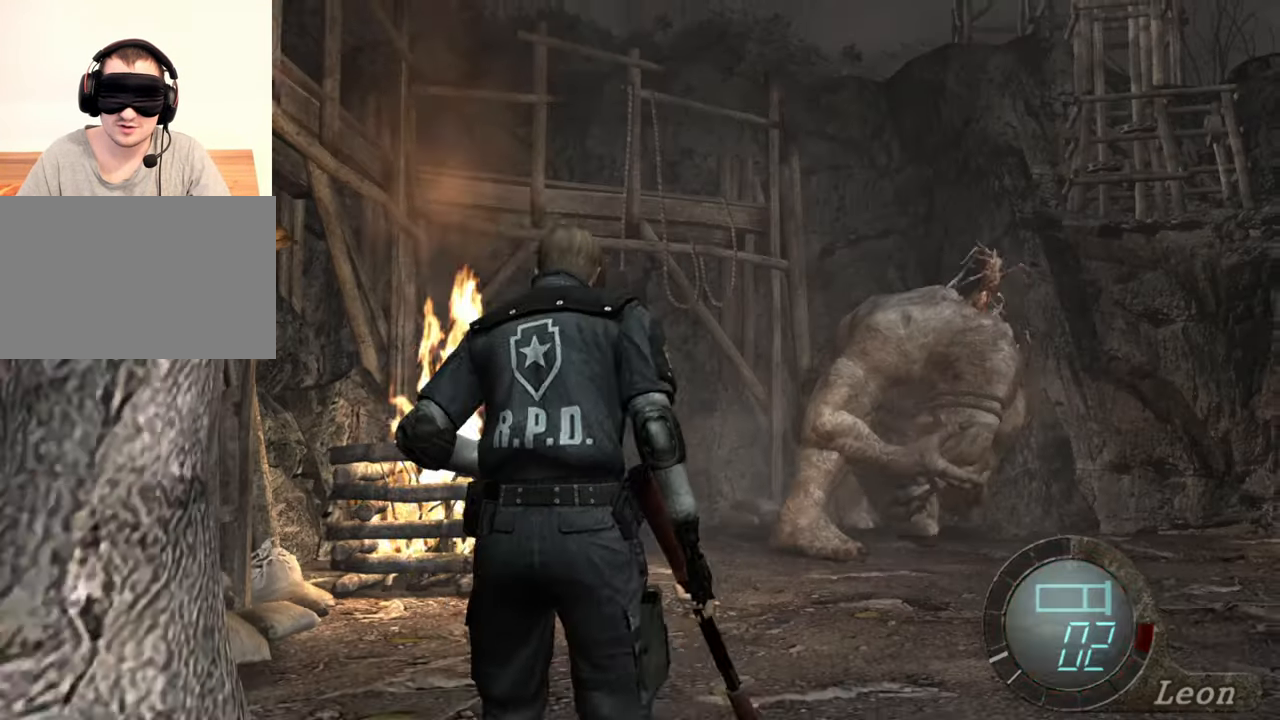
{"keys": ["shift", "w"], "mouse": [], "events": [[350, "w", "down"], [417, "shift", "down"]]}
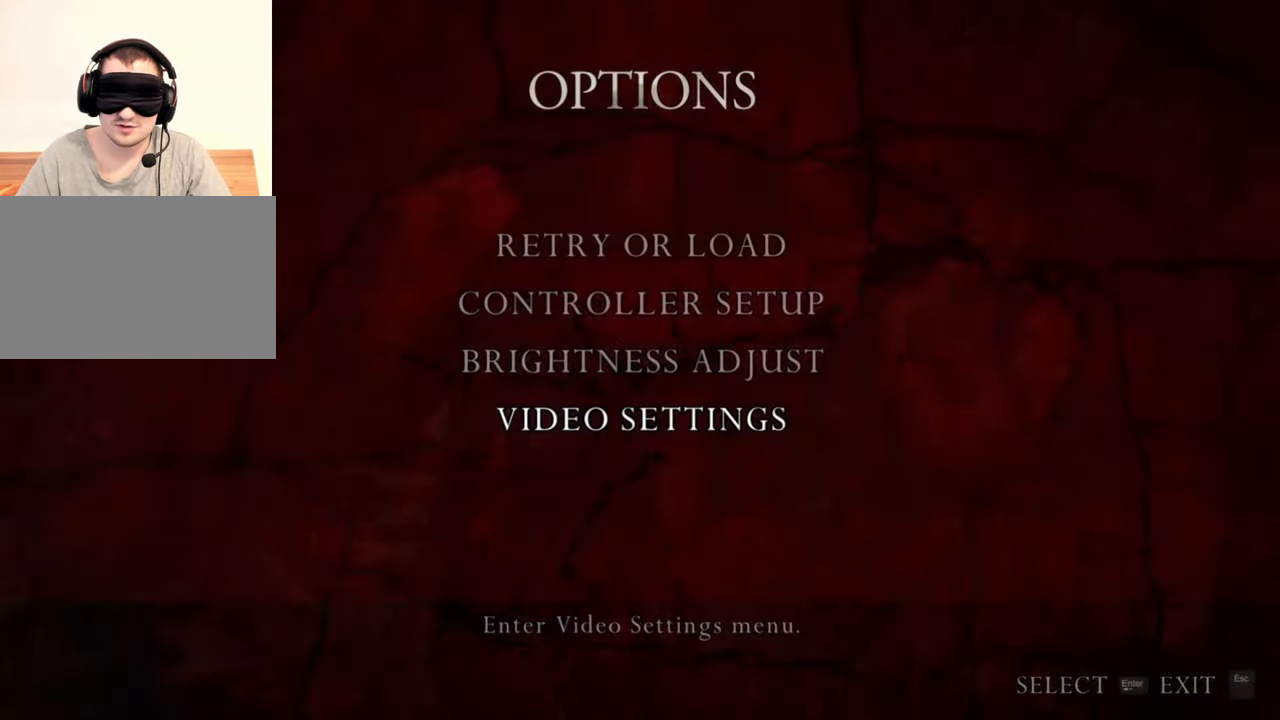
{"keys": [], "mouse": [], "events": [[150, "shift", "up"], [150, "w", "up"]]}
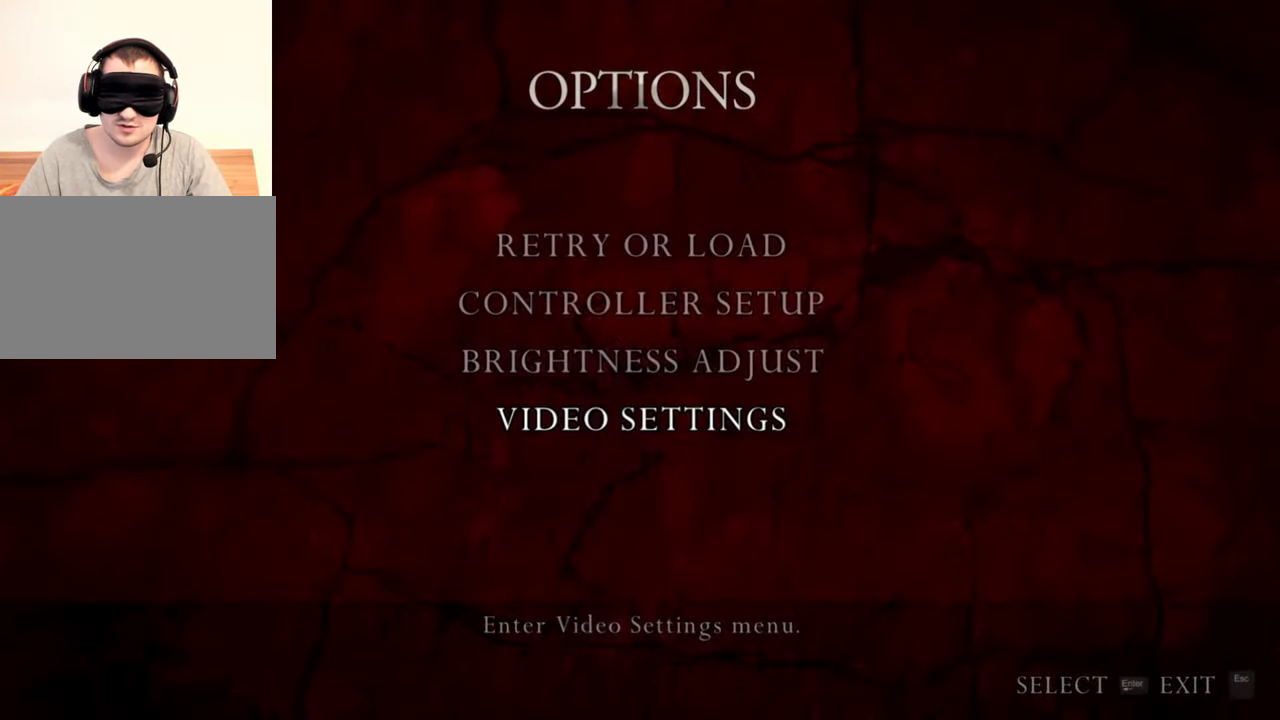
{"keys": ["shift", "w"], "mouse": [], "events": [[283, "shift", "down"], [283, "w", "down"]]}
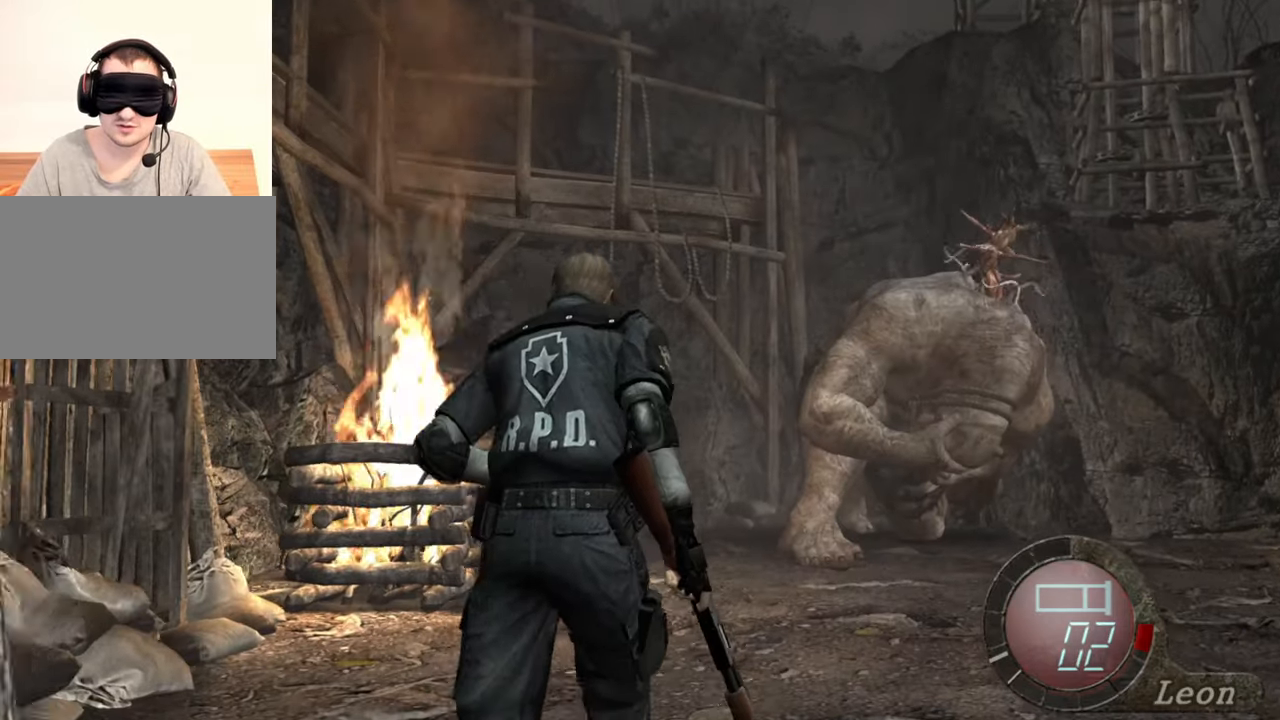
{"keys": ["shift", "w"], "mouse": [], "events": []}
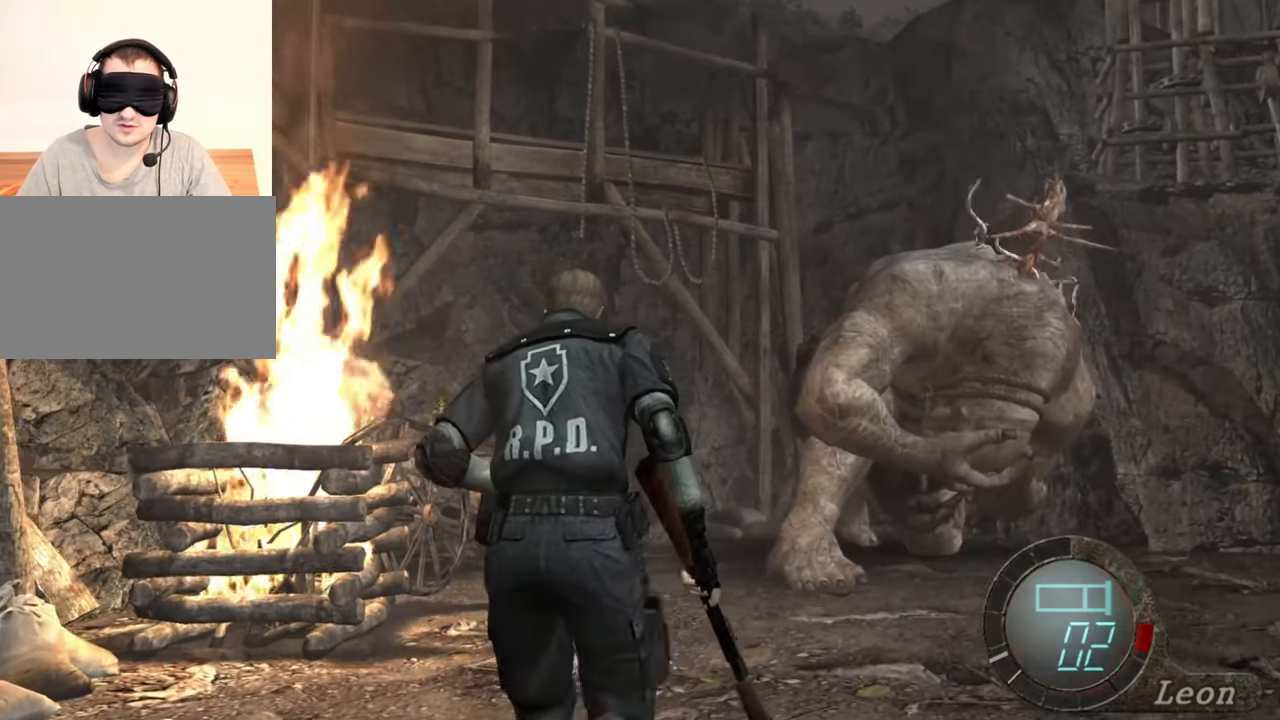
{"keys": [], "mouse": [], "events": [[450, "shift", "up"], [450, "w", "up"]]}